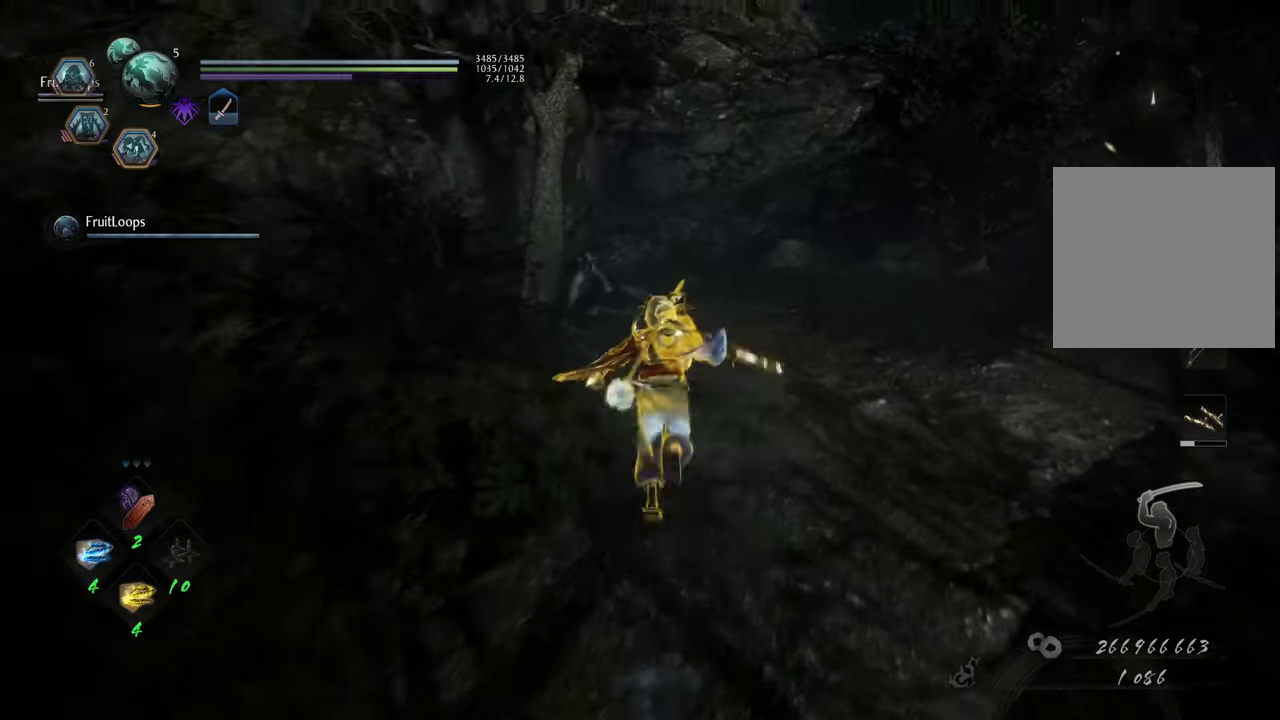
Gameplay with a controller (Xbox layout); each line is a JSON object with the inputs held at the frame after it. "events" lists button and stick changes between this image and that frame as [ms after this image, input, new state], when the widget could be followed in between. Not read: L3.
{"buttons": [], "left_stick": "right", "right_stick": "right", "events": [[67, "A", "up"], [383, "right_stick", "right"], [483, "left_stick", "right"]]}
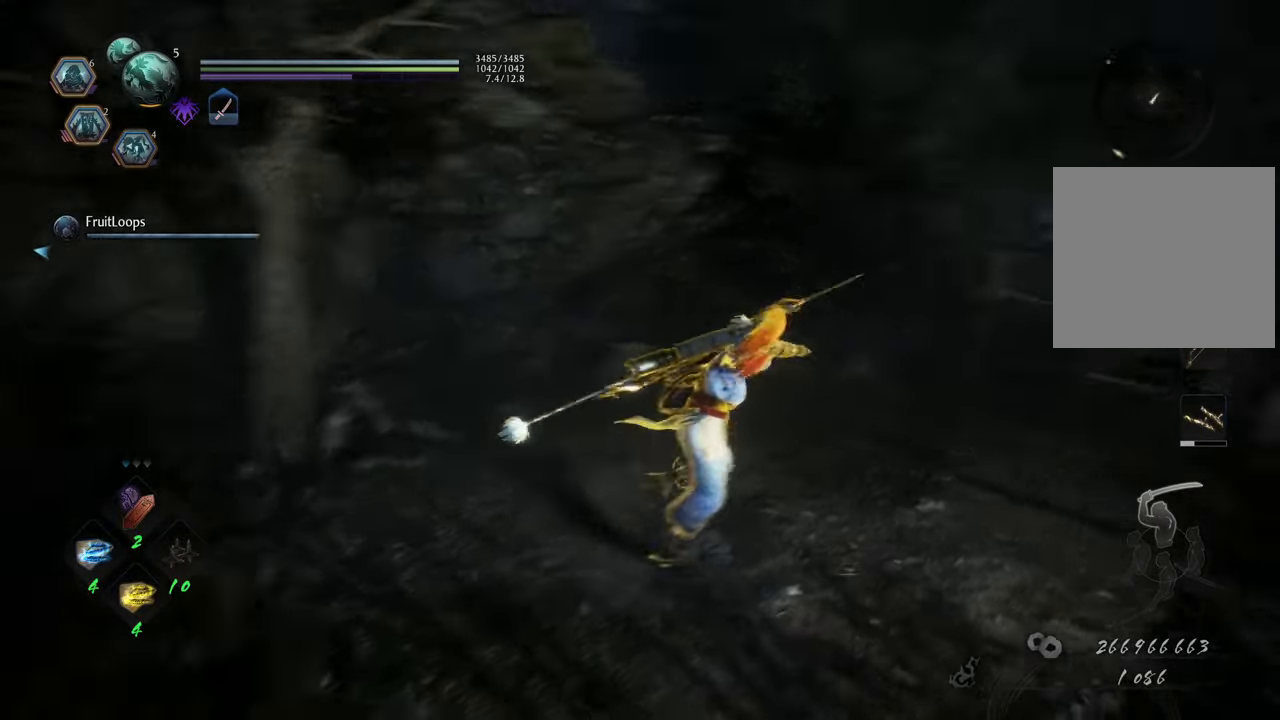
{"buttons": [], "left_stick": "up-right", "right_stick": "up-right", "events": [[300, "left_stick", "up-right"], [433, "right_stick", "up-right"]]}
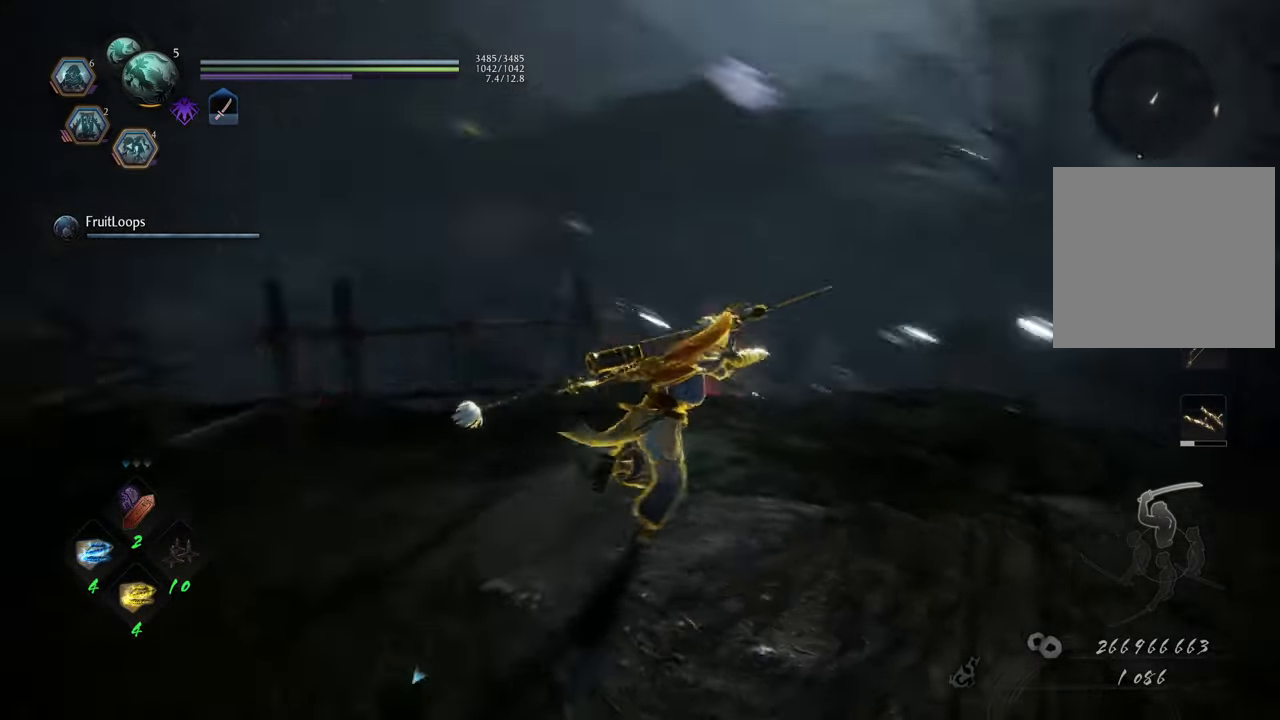
{"buttons": [], "left_stick": "up", "right_stick": "center", "events": [[33, "right_stick", "center"], [267, "left_stick", "up"]]}
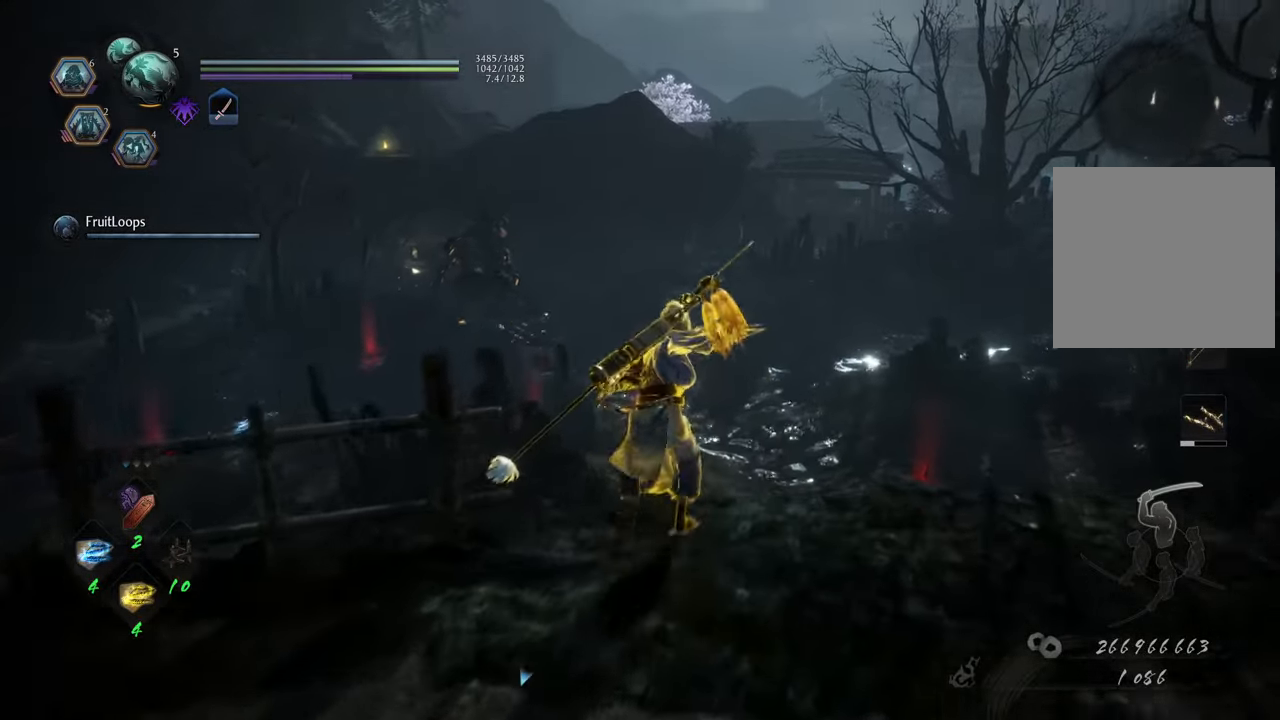
{"buttons": [], "left_stick": "up", "right_stick": "center", "events": []}
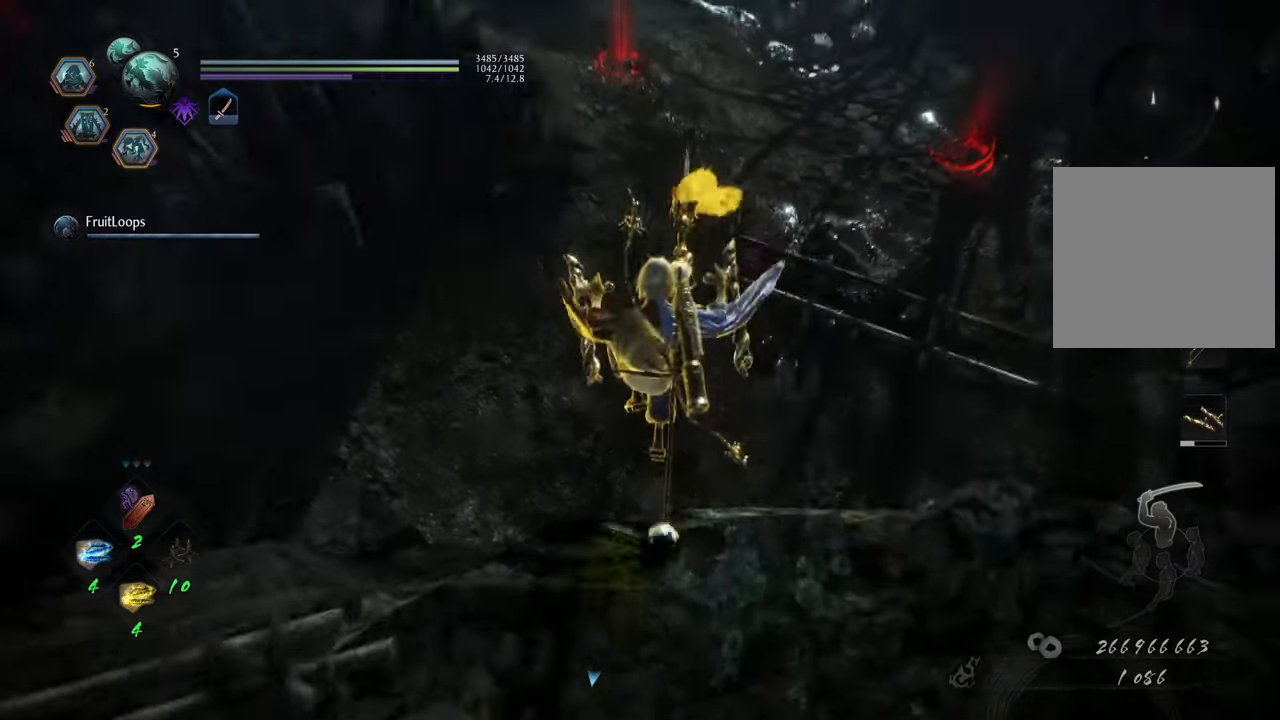
{"buttons": [], "left_stick": "up", "right_stick": "down-left", "events": [[283, "right_stick", "down-left"]]}
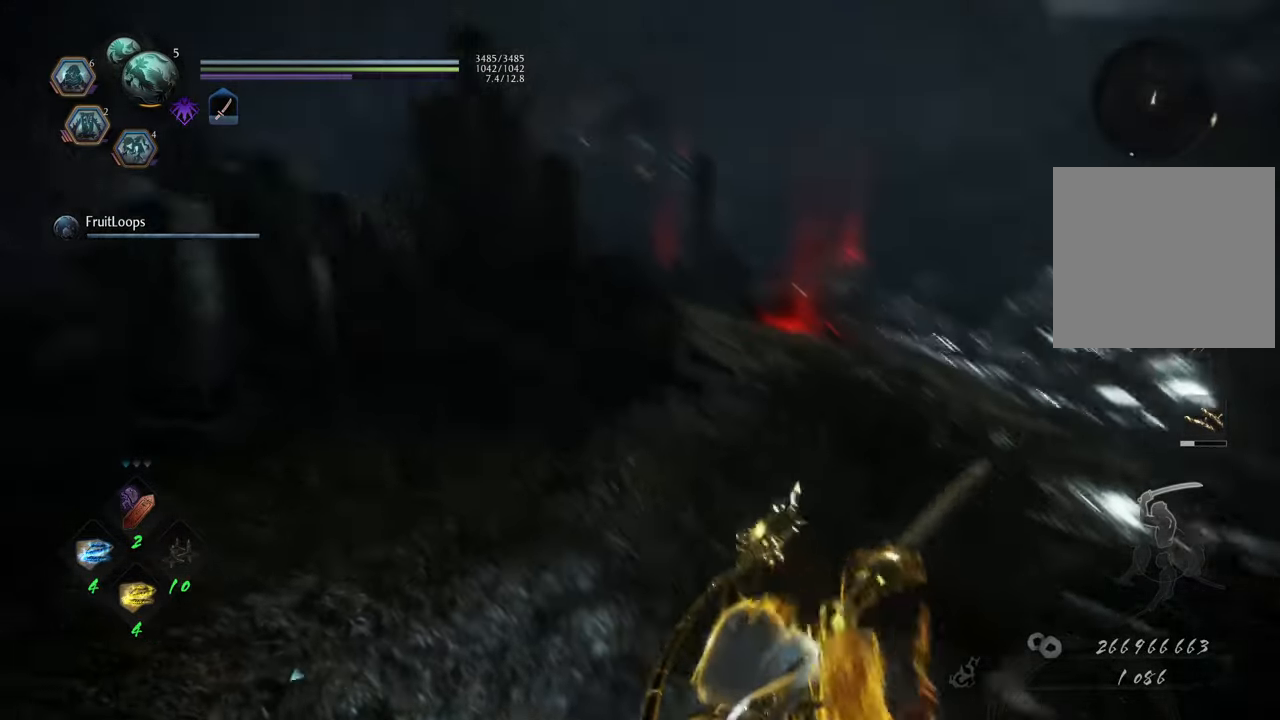
{"buttons": ["A"], "left_stick": "up-right", "right_stick": "center", "events": [[33, "left_stick", "up-right"], [33, "right_stick", "center"], [117, "A", "down"]]}
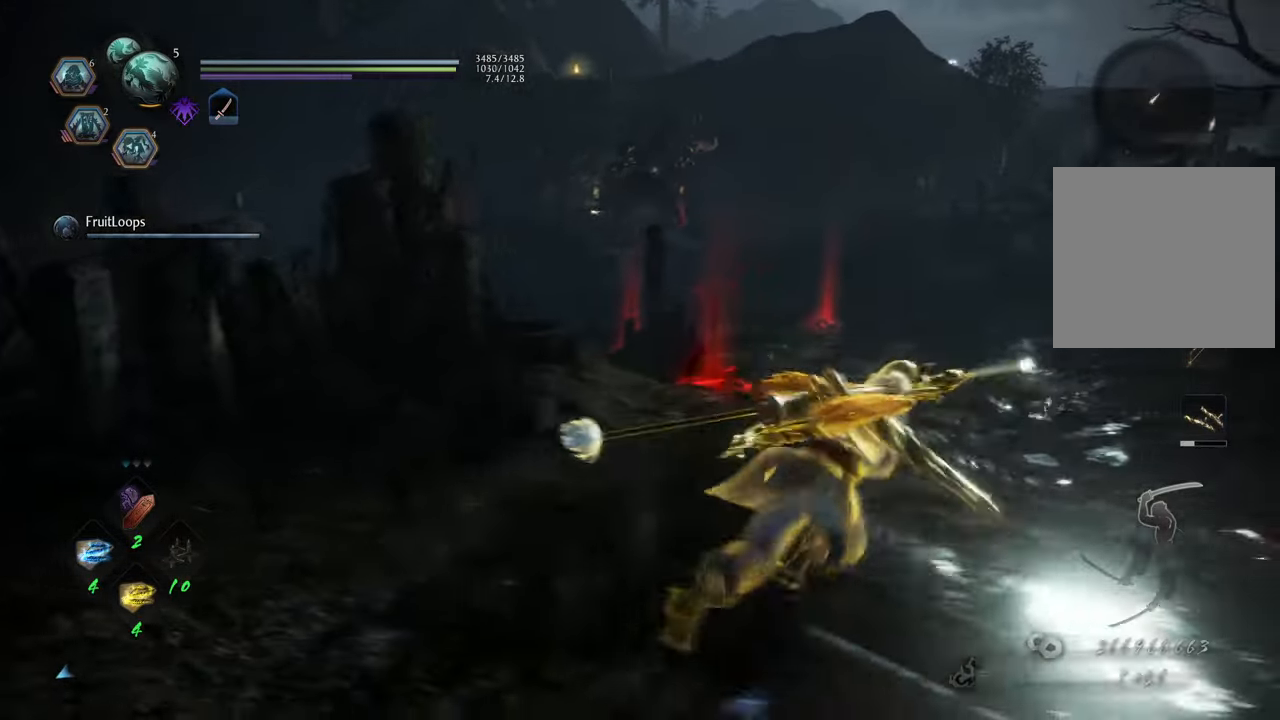
{"buttons": ["A"], "left_stick": "up", "right_stick": "center", "events": [[50, "left_stick", "up"]]}
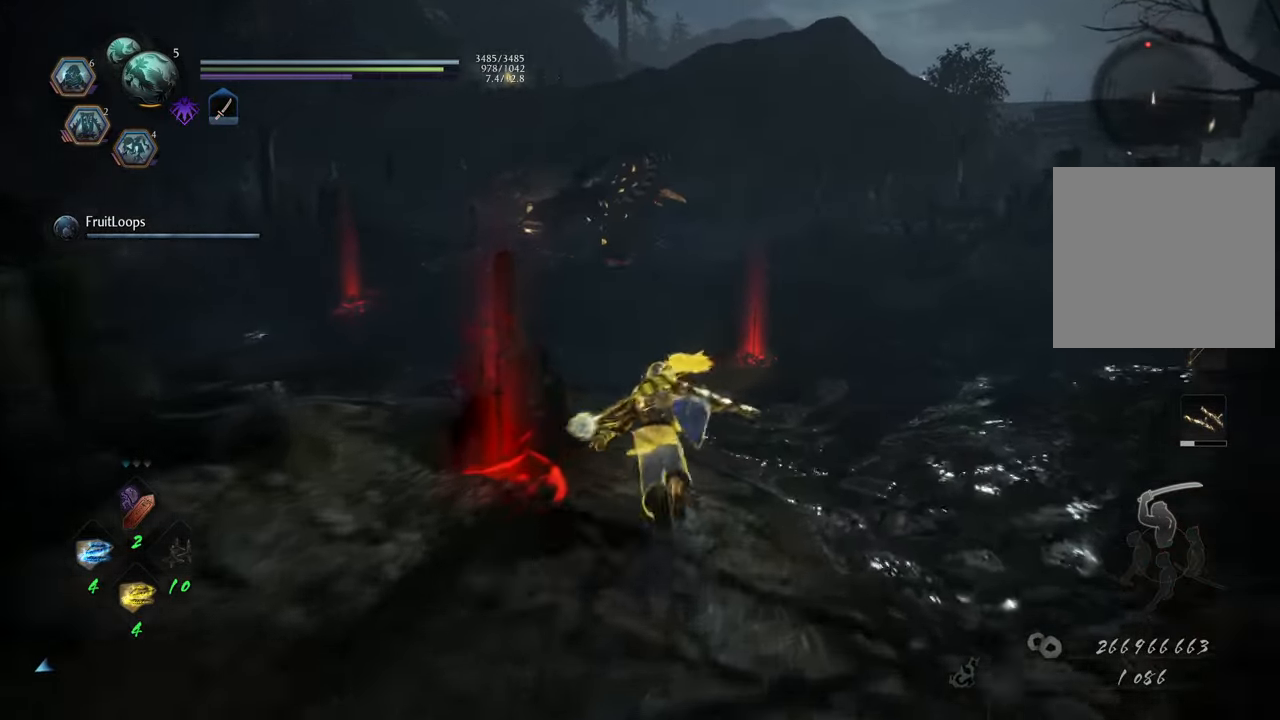
{"buttons": ["A"], "left_stick": "up", "right_stick": "center", "events": [[33, "A", "up"], [217, "R3", "down"], [300, "R3", "up"], [450, "A", "down"]]}
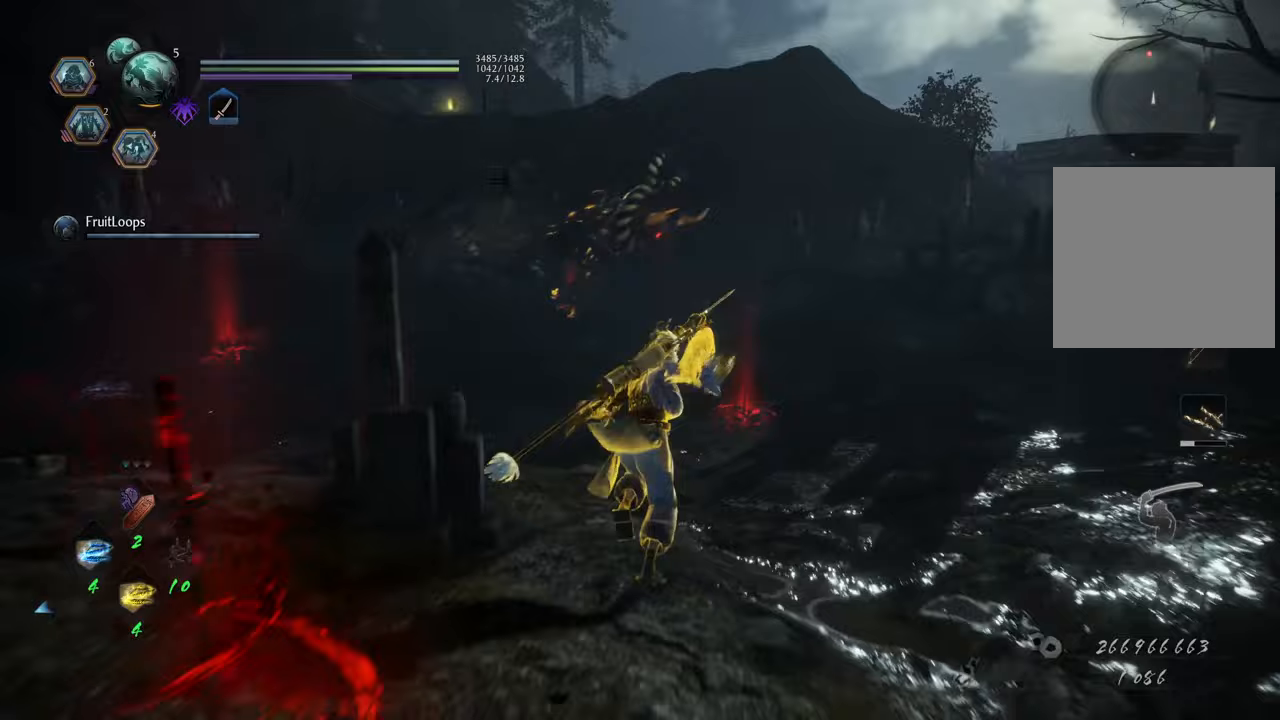
{"buttons": ["A"], "left_stick": "up", "right_stick": "center", "events": [[50, "left_stick", "up-left"], [317, "left_stick", "up"]]}
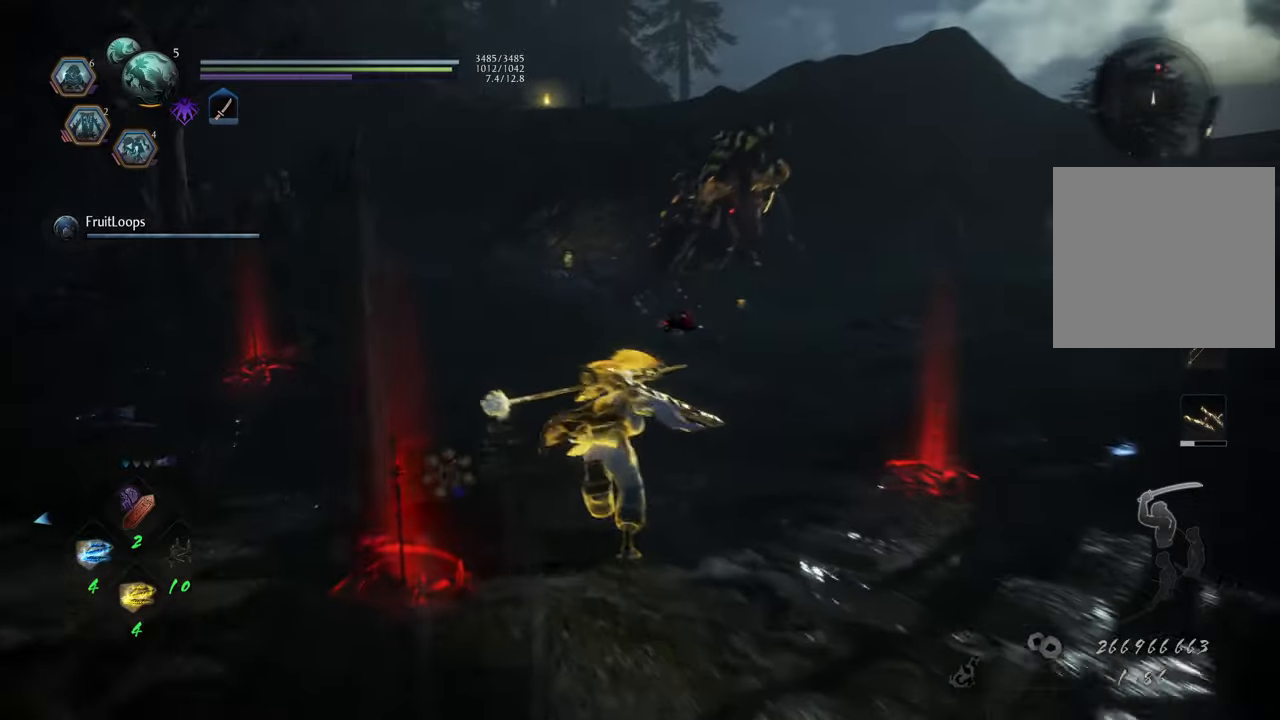
{"buttons": [], "left_stick": "up", "right_stick": "center", "events": [[33, "A", "up"], [200, "R3", "down"], [300, "R3", "up"]]}
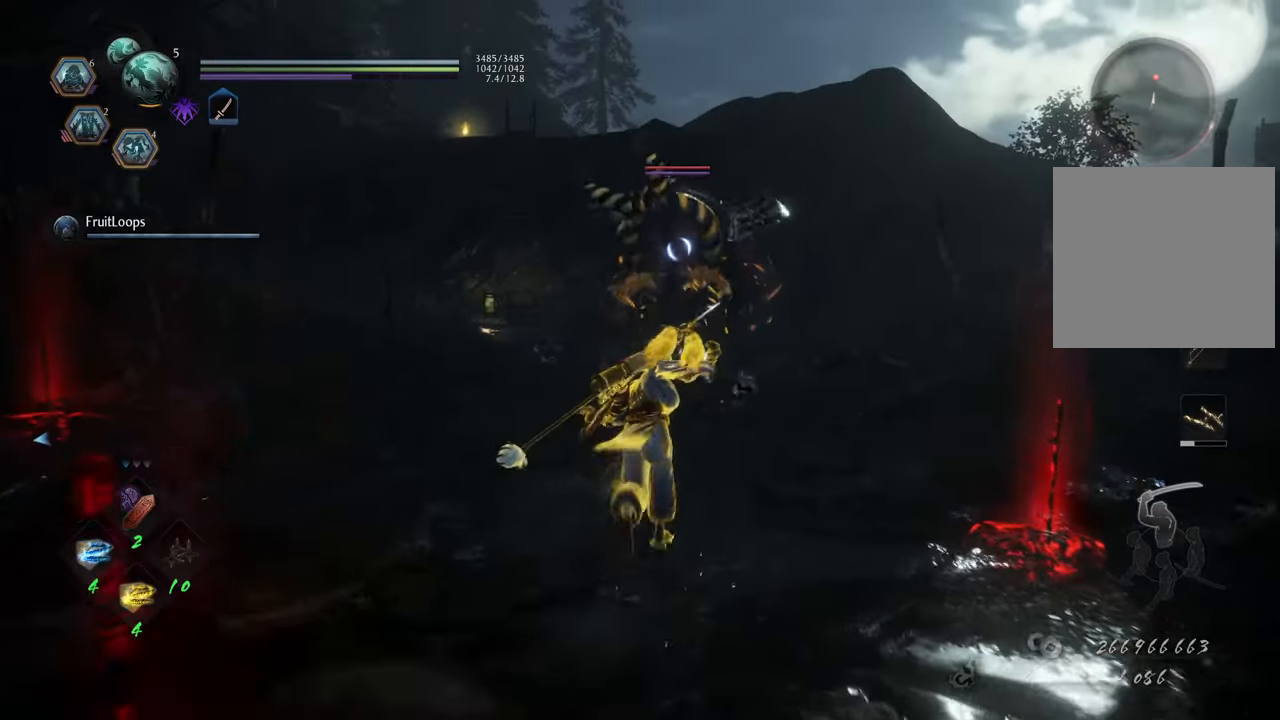
{"buttons": [], "left_stick": "center", "right_stick": "center", "events": [[183, "Y", "down"], [333, "Y", "up"], [467, "left_stick", "center"]]}
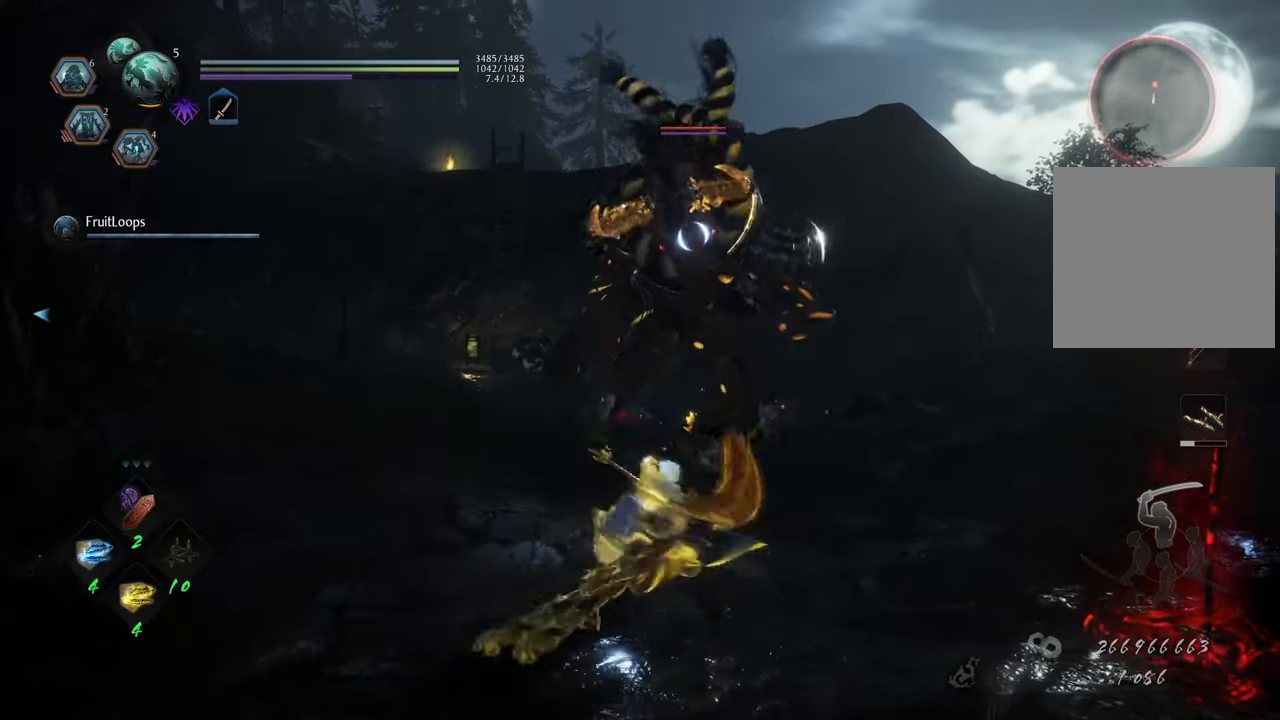
{"buttons": ["Y"], "left_stick": "center", "right_stick": "center", "events": [[233, "Y", "down"], [333, "Y", "up"], [433, "Y", "down"]]}
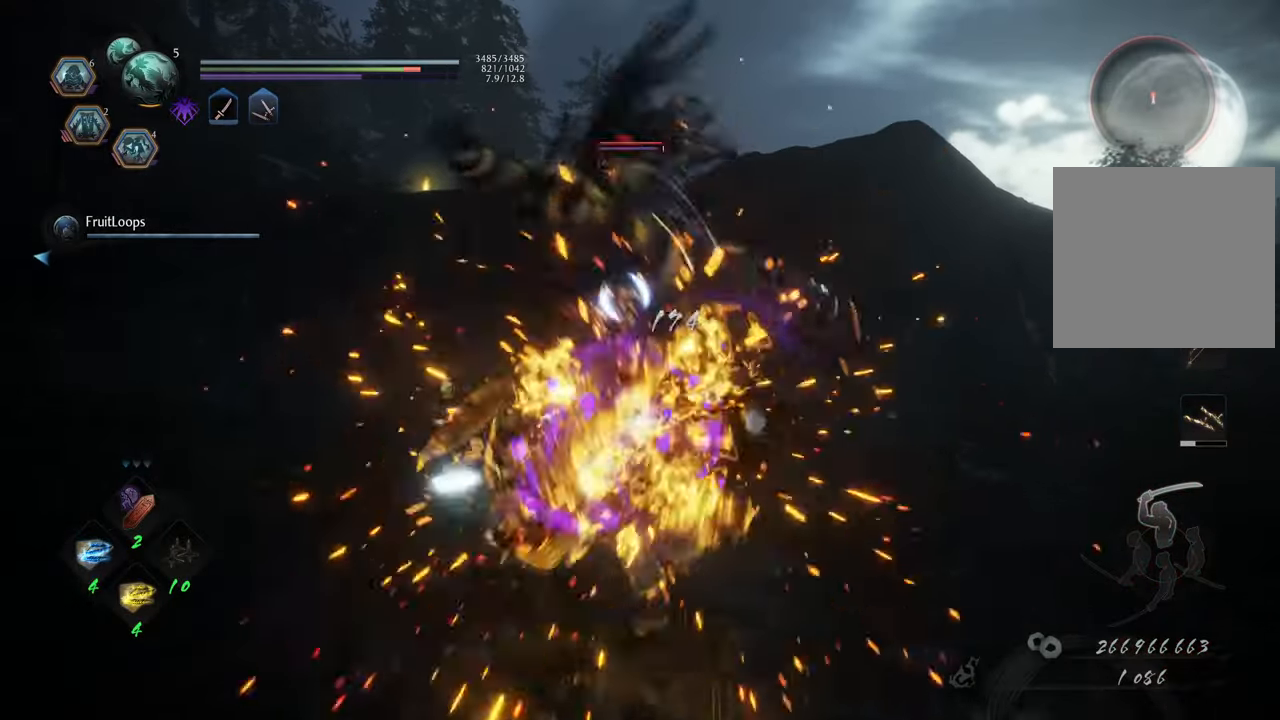
{"buttons": [], "left_stick": "center", "right_stick": "center", "events": [[17, "Y", "up"], [150, "Y", "down"], [250, "Y", "up"], [400, "X", "down"], [500, "X", "up"]]}
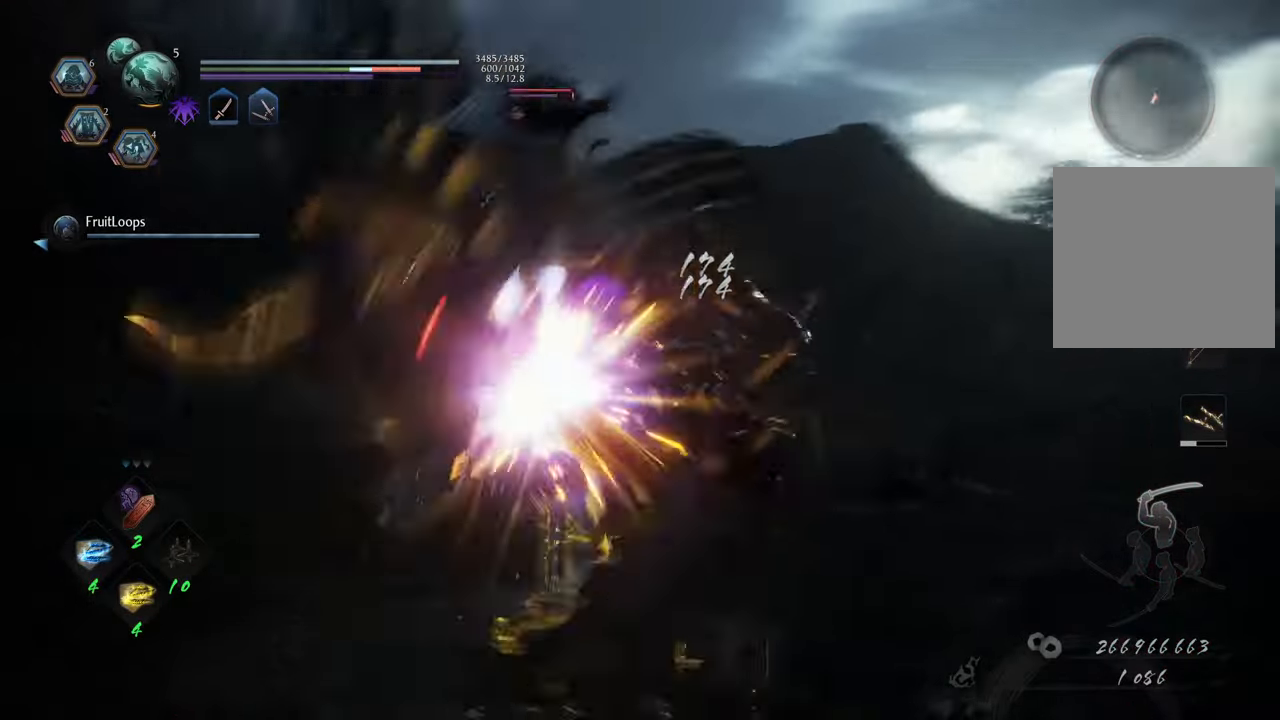
{"buttons": [], "left_stick": "center", "right_stick": "center", "events": [[100, "X", "down"], [167, "X", "up"], [250, "X", "down"], [333, "X", "up"], [417, "X", "down"], [500, "X", "up"]]}
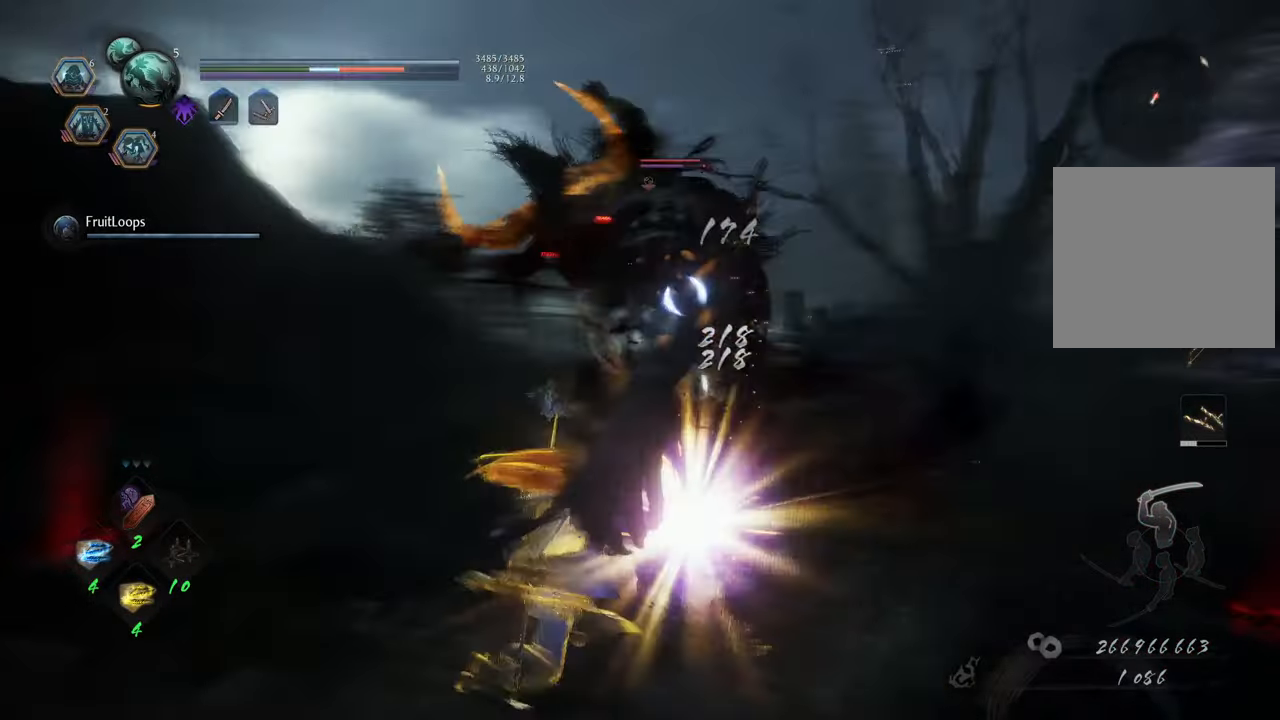
{"buttons": [], "left_stick": "center", "right_stick": "center", "events": [[83, "X", "down"], [167, "X", "up"], [233, "X", "down"], [317, "X", "up"], [400, "X", "down"], [500, "X", "up"]]}
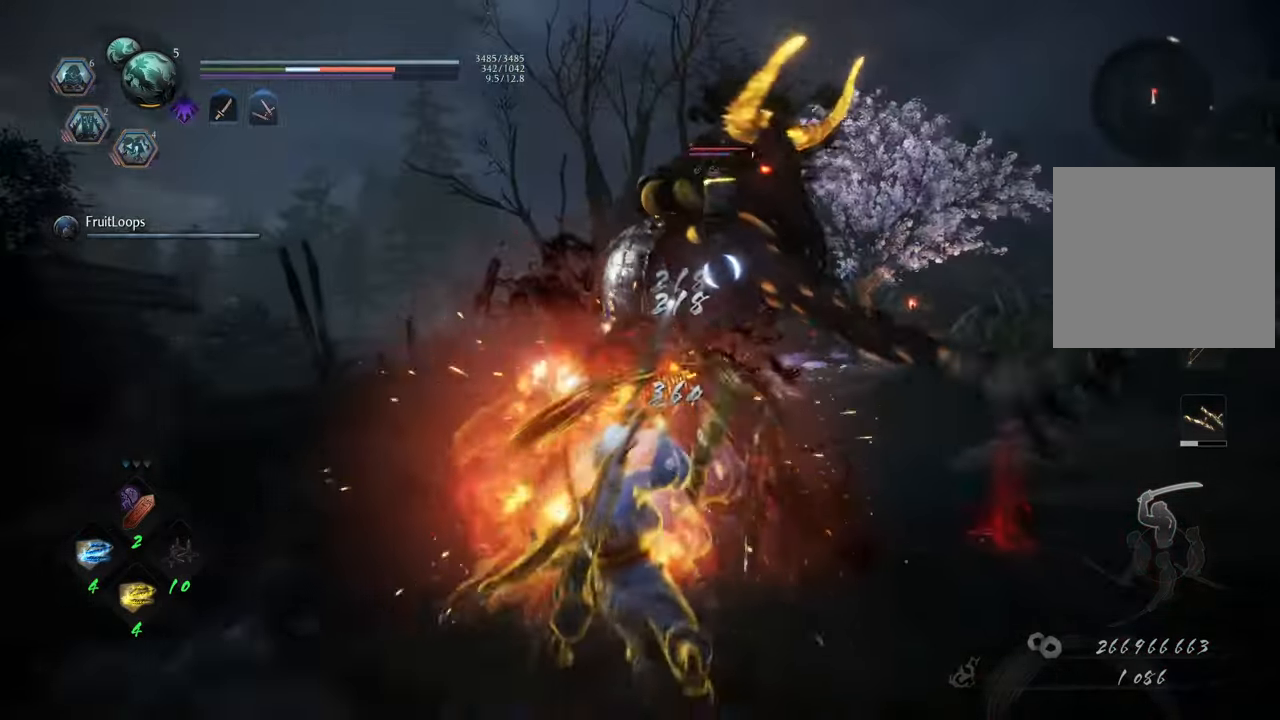
{"buttons": [], "left_stick": "up", "right_stick": "center", "events": [[117, "left_stick", "up"], [350, "R1", "down"], [433, "R1", "up"]]}
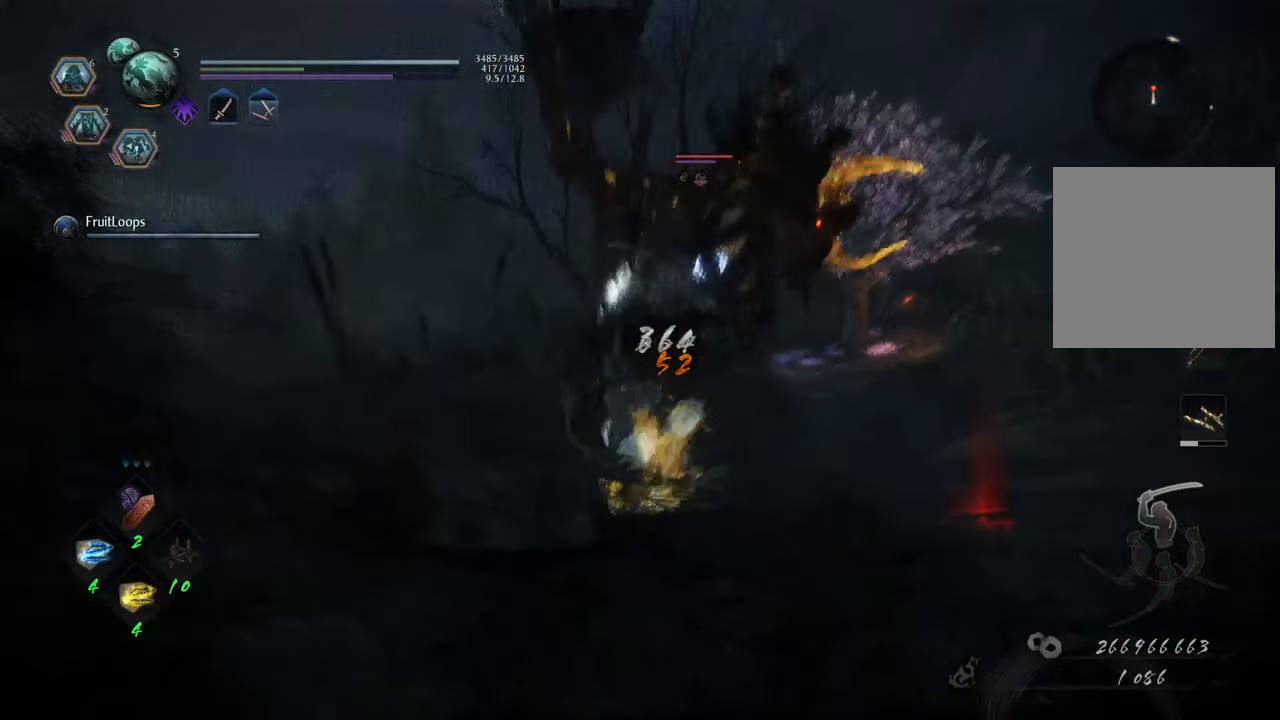
{"buttons": [], "left_stick": "up", "right_stick": "center", "events": [[117, "A", "down"], [250, "A", "up"]]}
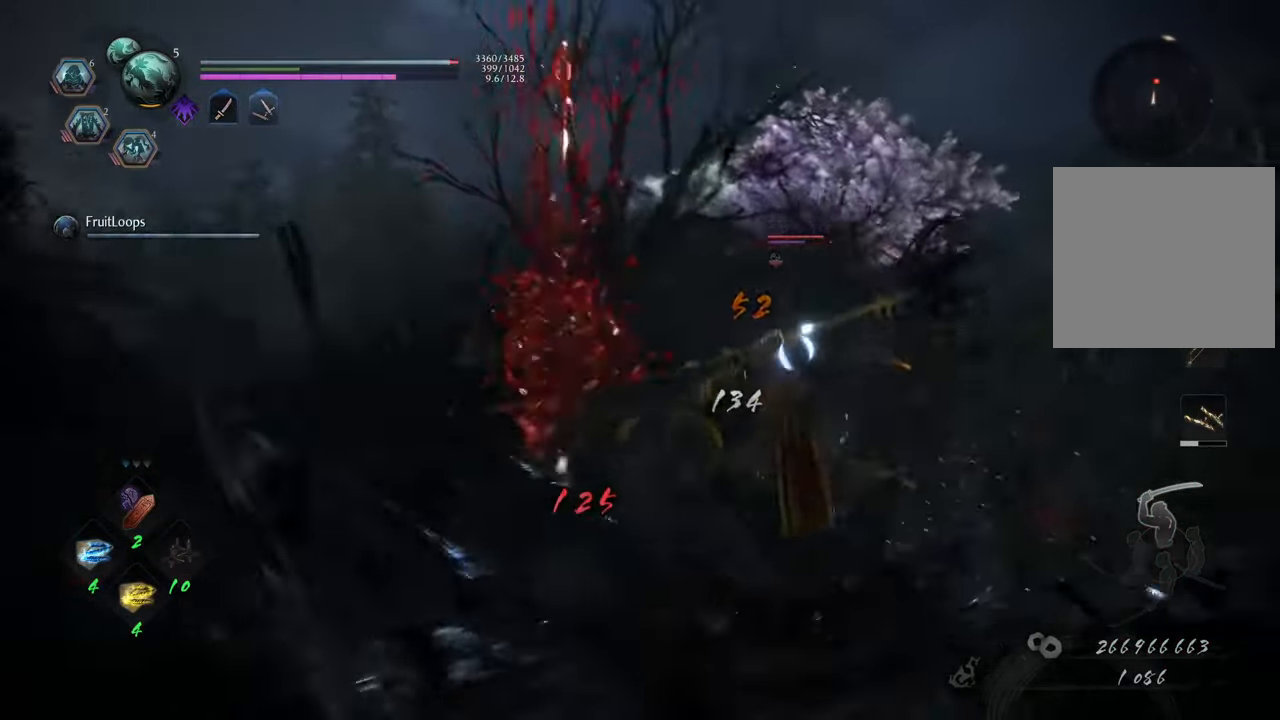
{"buttons": ["A"], "left_stick": "up", "right_stick": "center", "events": [[350, "A", "down"]]}
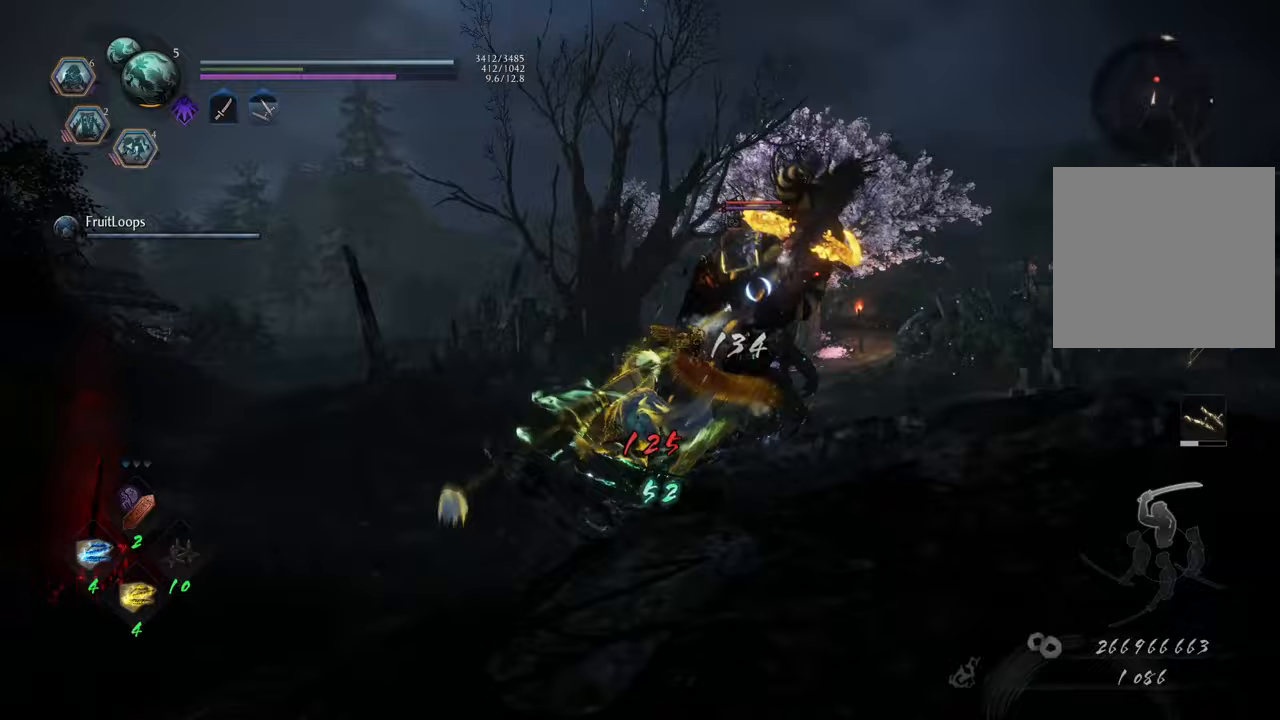
{"buttons": [], "left_stick": "up", "right_stick": "center", "events": [[400, "A", "up"]]}
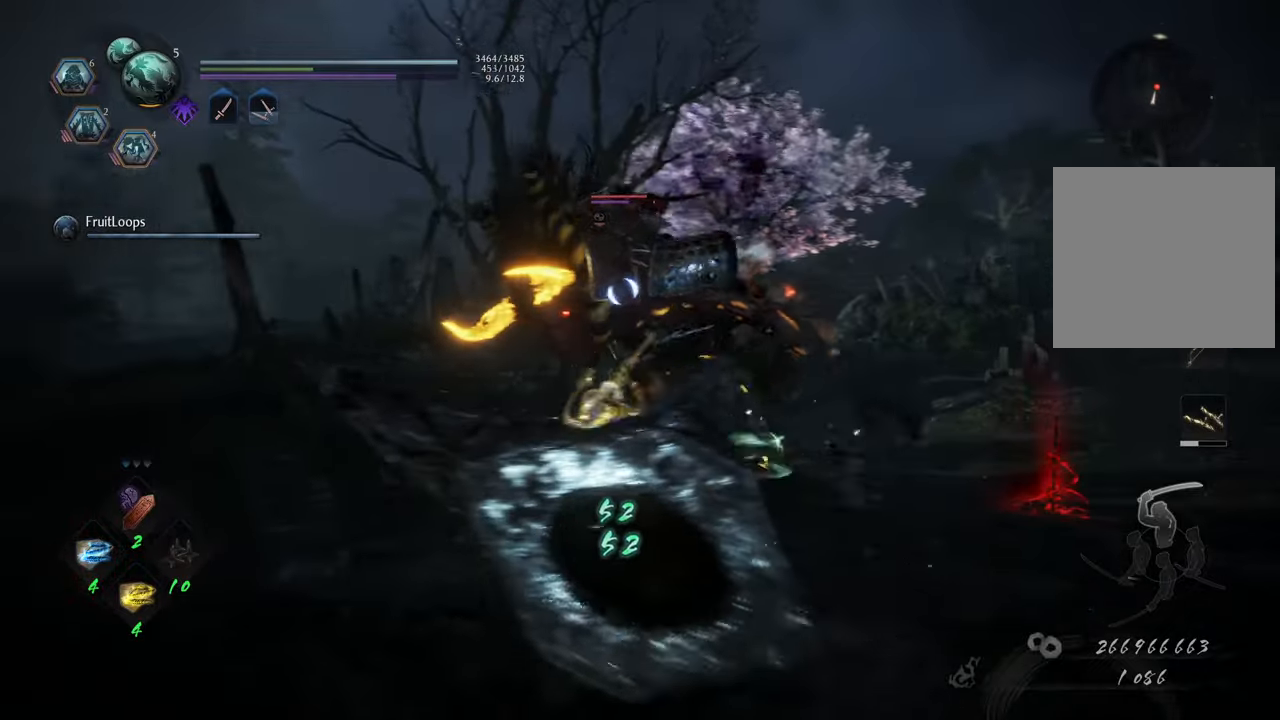
{"buttons": ["X", "R2"], "left_stick": "center", "right_stick": "center", "events": [[33, "R2", "down"], [83, "X", "down"], [167, "X", "up"], [250, "X", "down"], [333, "X", "up"], [433, "X", "down"], [450, "left_stick", "center"]]}
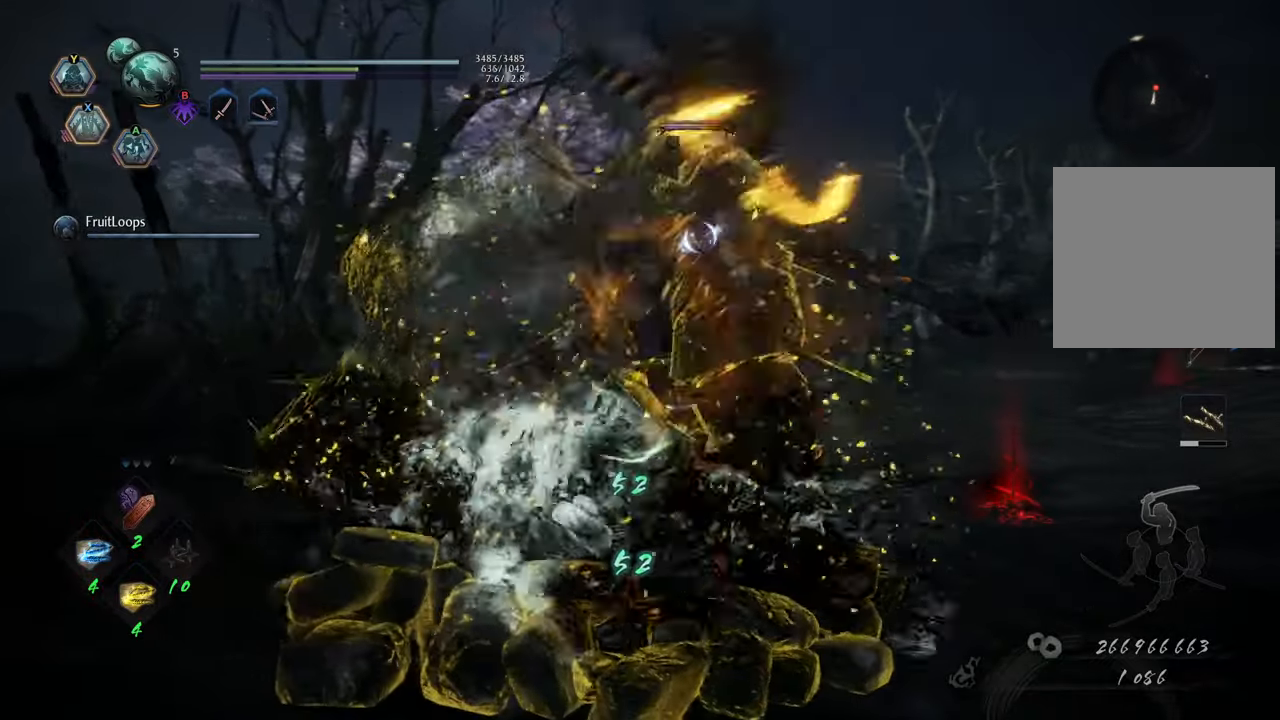
{"buttons": ["X", "R2"], "left_stick": "center", "right_stick": "center", "events": [[33, "X", "up"], [100, "X", "down"], [200, "X", "up"], [283, "X", "down"], [383, "X", "up"], [467, "X", "down"]]}
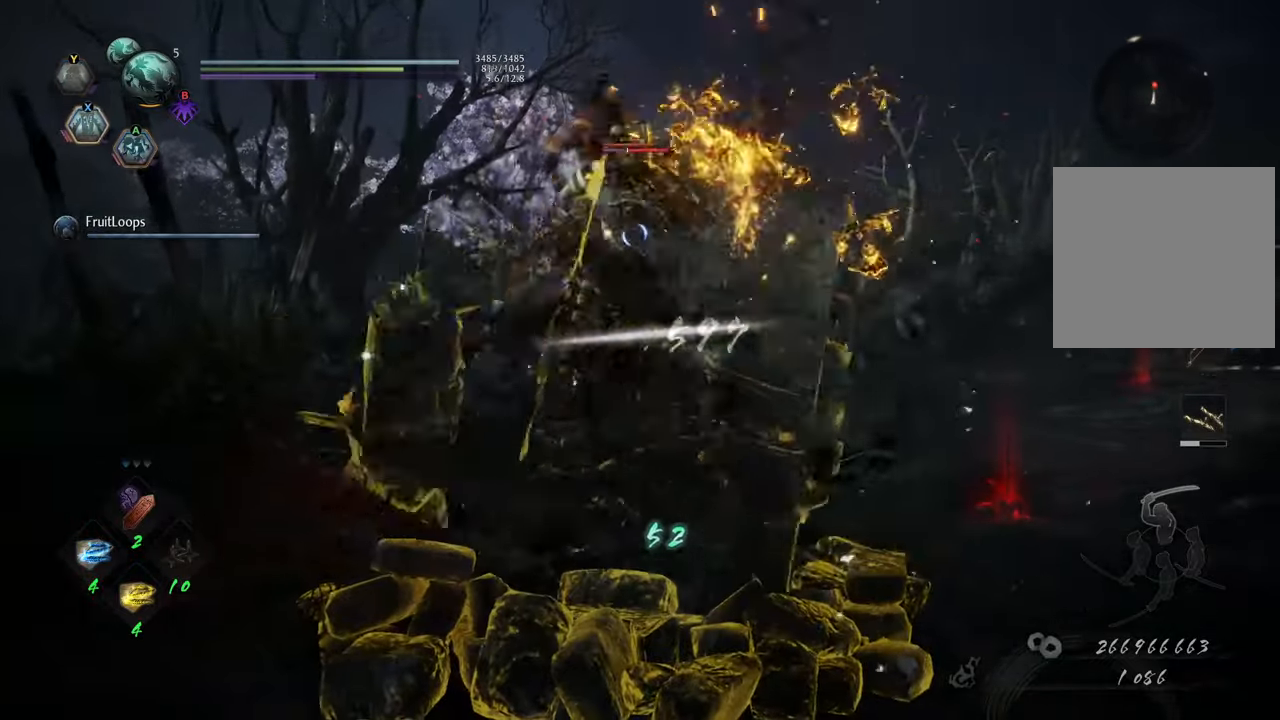
{"buttons": ["X", "R2"], "left_stick": "center", "right_stick": "center", "events": [[33, "X", "up"], [133, "X", "down"], [250, "X", "up"], [317, "X", "down"], [400, "X", "up"], [483, "X", "down"]]}
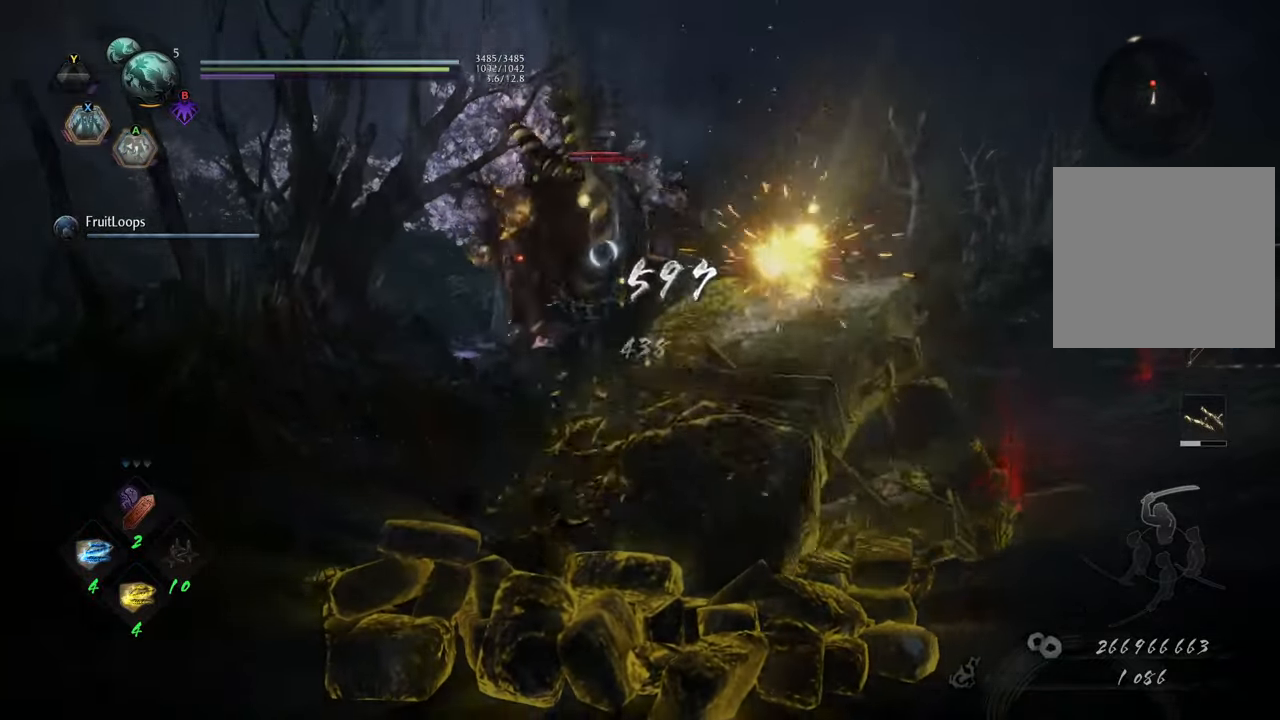
{"buttons": ["R2"], "left_stick": "center", "right_stick": "center", "events": [[67, "X", "up"], [150, "X", "down"], [233, "X", "up"], [317, "X", "down"], [400, "X", "up"]]}
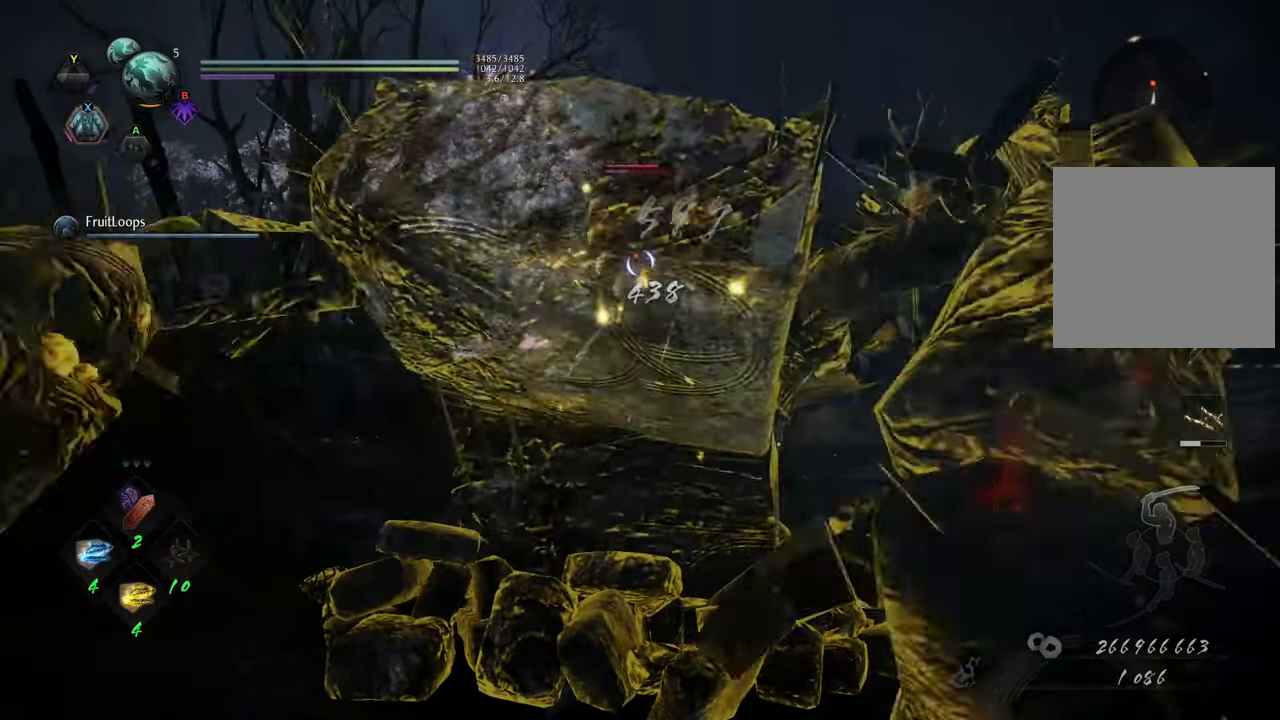
{"buttons": [], "left_stick": "up", "right_stick": "center", "events": [[150, "R2", "up"], [333, "left_stick", "up"]]}
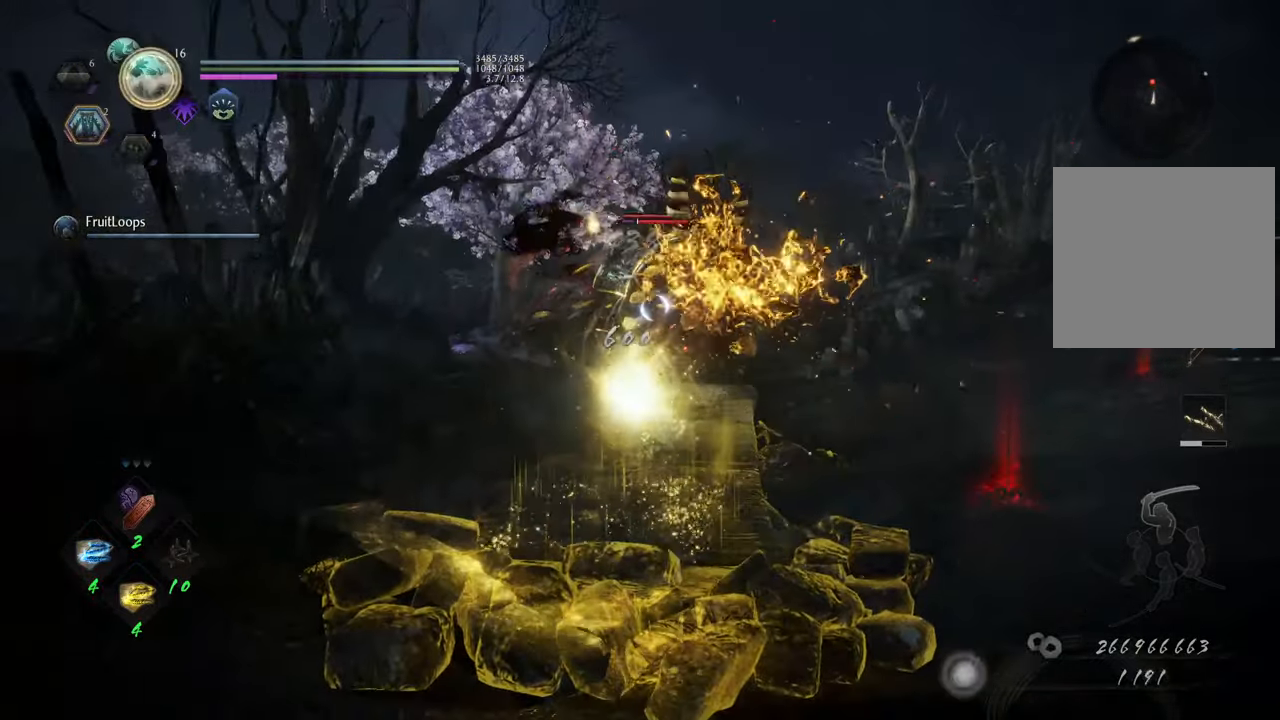
{"buttons": [], "left_stick": "up", "right_stick": "center", "events": []}
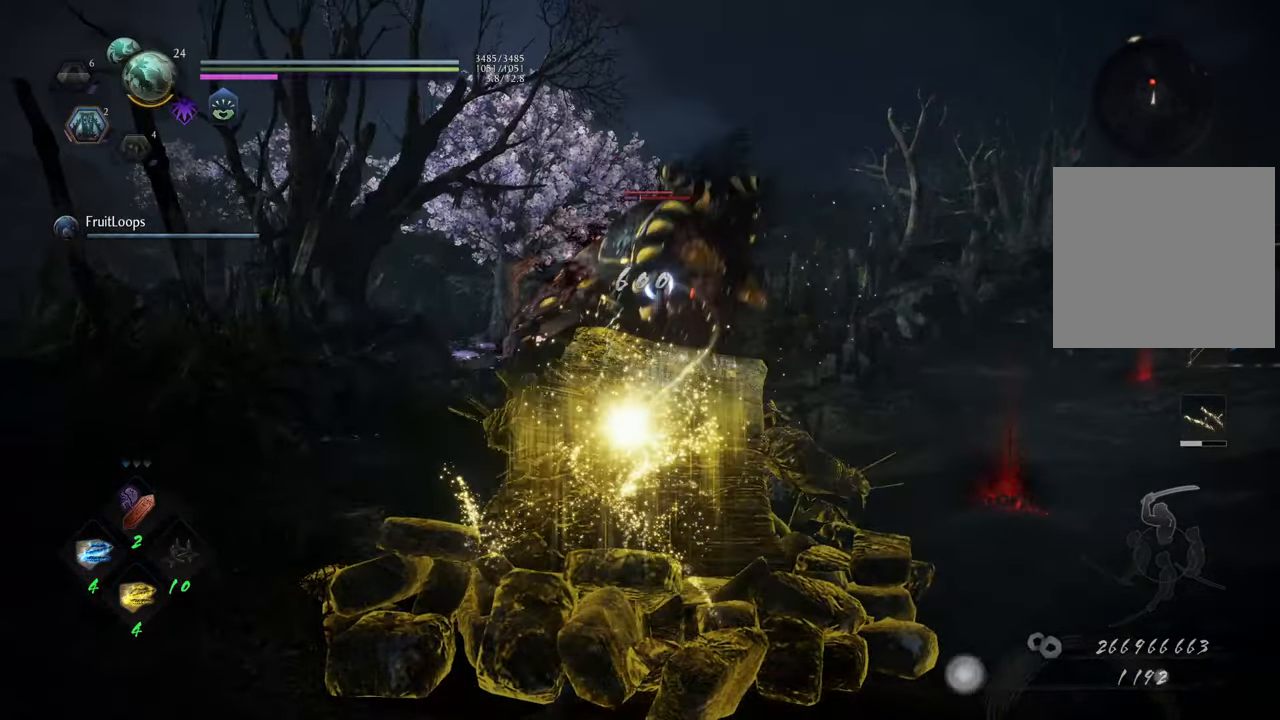
{"buttons": ["A"], "left_stick": "up-right", "right_stick": "center", "events": [[133, "left_stick", "up-right"], [333, "A", "down"]]}
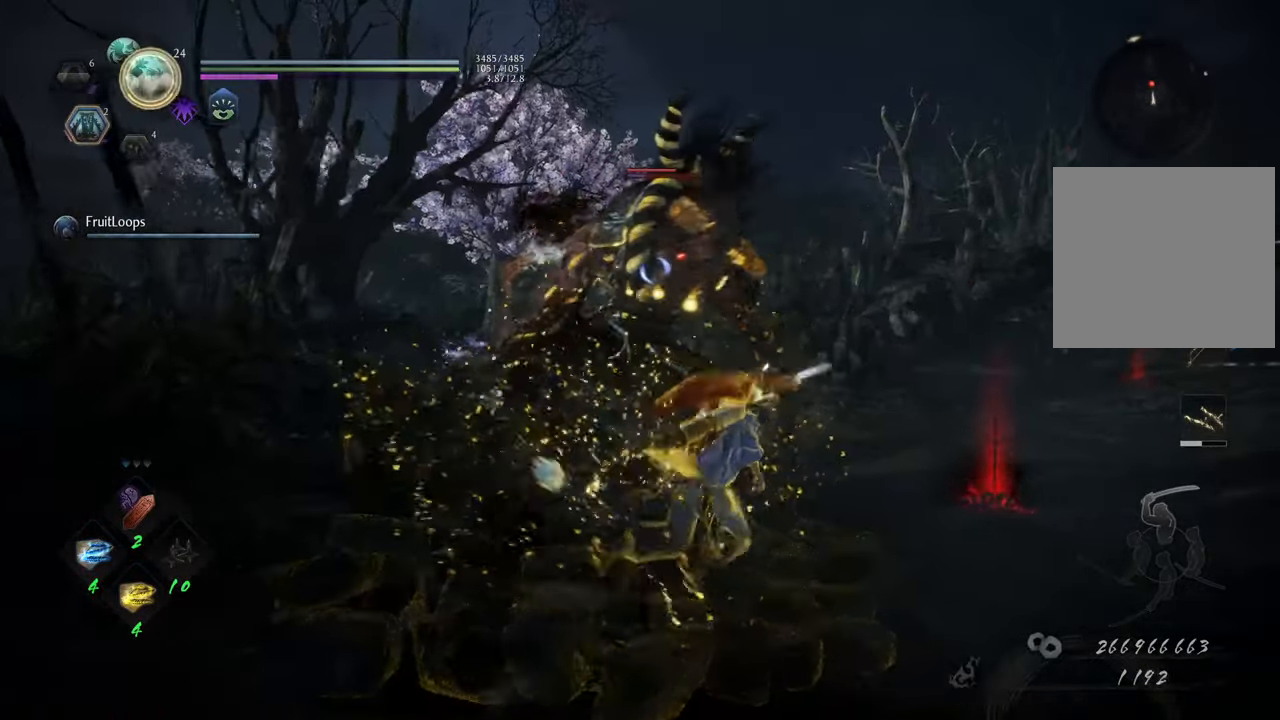
{"buttons": ["Y"], "left_stick": "up", "right_stick": "center", "events": [[50, "left_stick", "up"], [350, "A", "up"], [450, "Y", "down"]]}
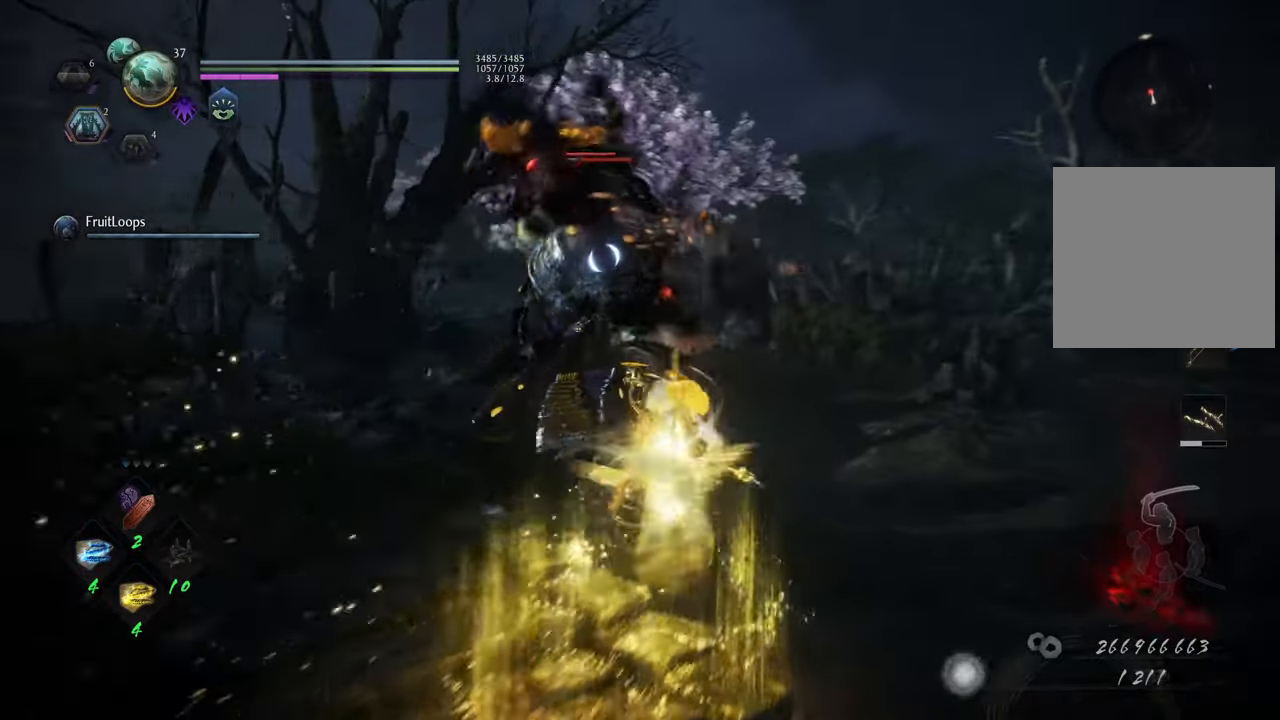
{"buttons": ["Y"], "left_stick": "center", "right_stick": "center", "events": [[33, "left_stick", "center"], [50, "Y", "up"], [117, "Y", "down"], [200, "Y", "up"], [283, "Y", "down"], [367, "Y", "up"], [450, "Y", "down"]]}
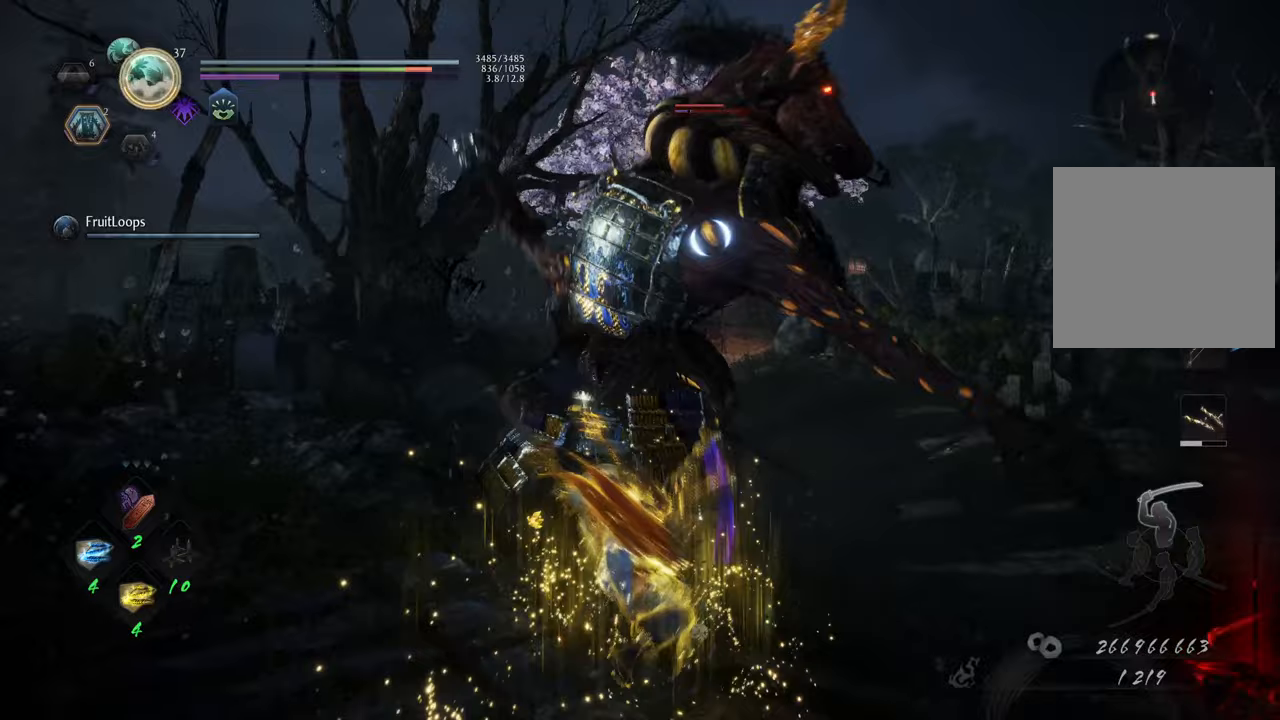
{"buttons": [], "left_stick": "center", "right_stick": "center", "events": [[33, "Y", "up"], [117, "Y", "down"], [167, "Y", "up"], [250, "Y", "down"], [333, "Y", "up"]]}
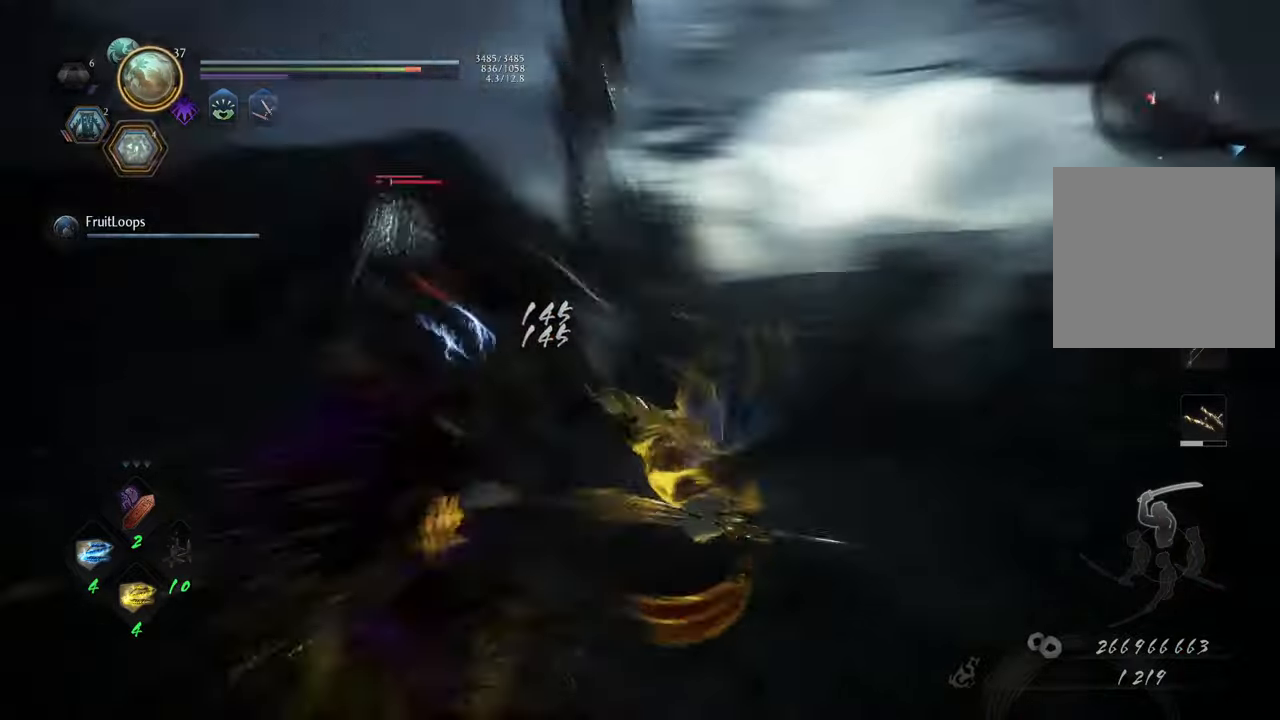
{"buttons": [], "left_stick": "center", "right_stick": "center", "events": [[50, "X", "down"], [133, "X", "up"], [217, "X", "down"], [317, "X", "up"], [383, "X", "down"], [467, "X", "up"]]}